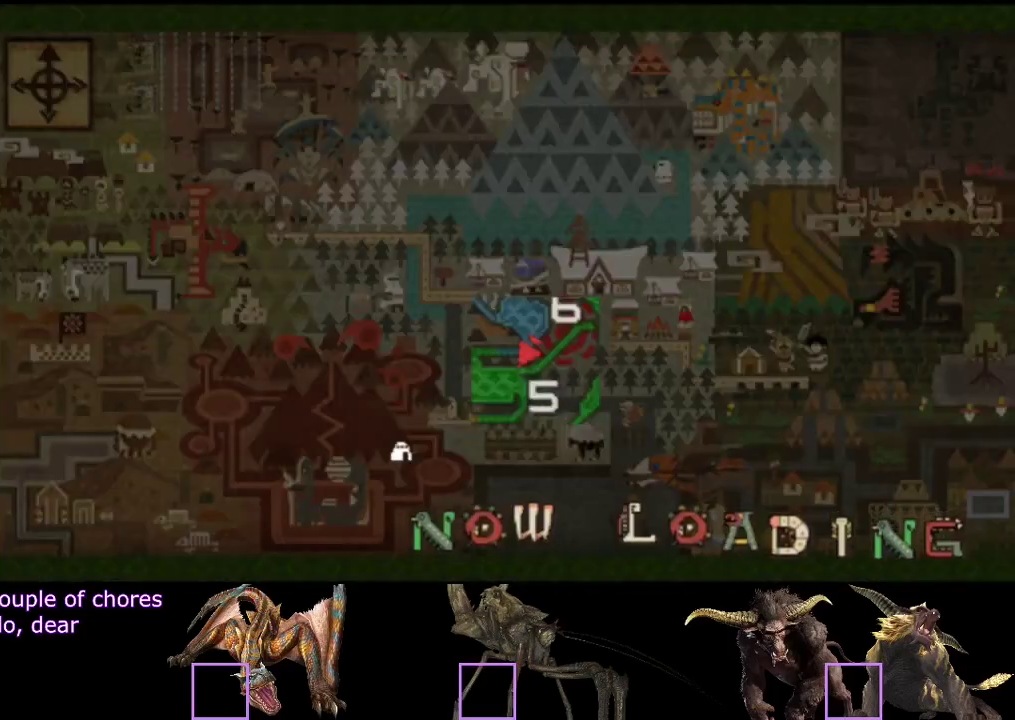
Gameplay with a controller (PlayStation layout); each line is a JSON object with the inputs held at the frame after it. "events" lists button and stick changes between this image and that frame as [ms after this image, input, new state], when the widget could be followed in between. Not read: L3 R3.
{"buttons": ["R2"], "left_stick": "up", "right_stick": "center", "events": [[83, "right_stick", "left"], [350, "right_stick", "center"]]}
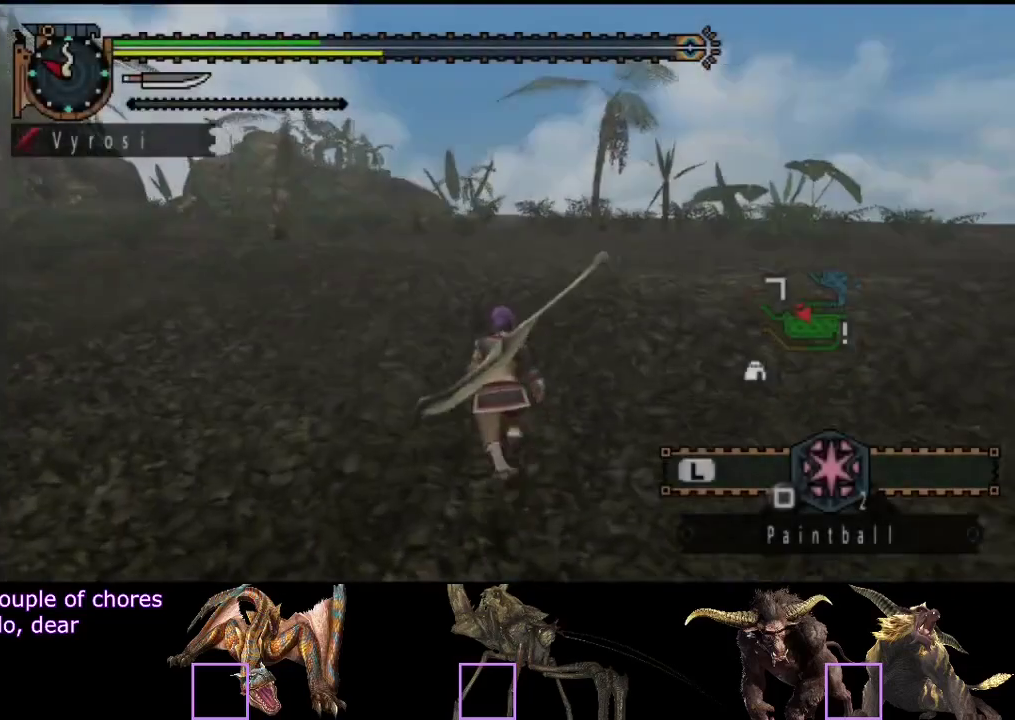
{"buttons": ["R2"], "left_stick": "up", "right_stick": "center", "events": [[250, "right_stick", "left"], [417, "right_stick", "center"]]}
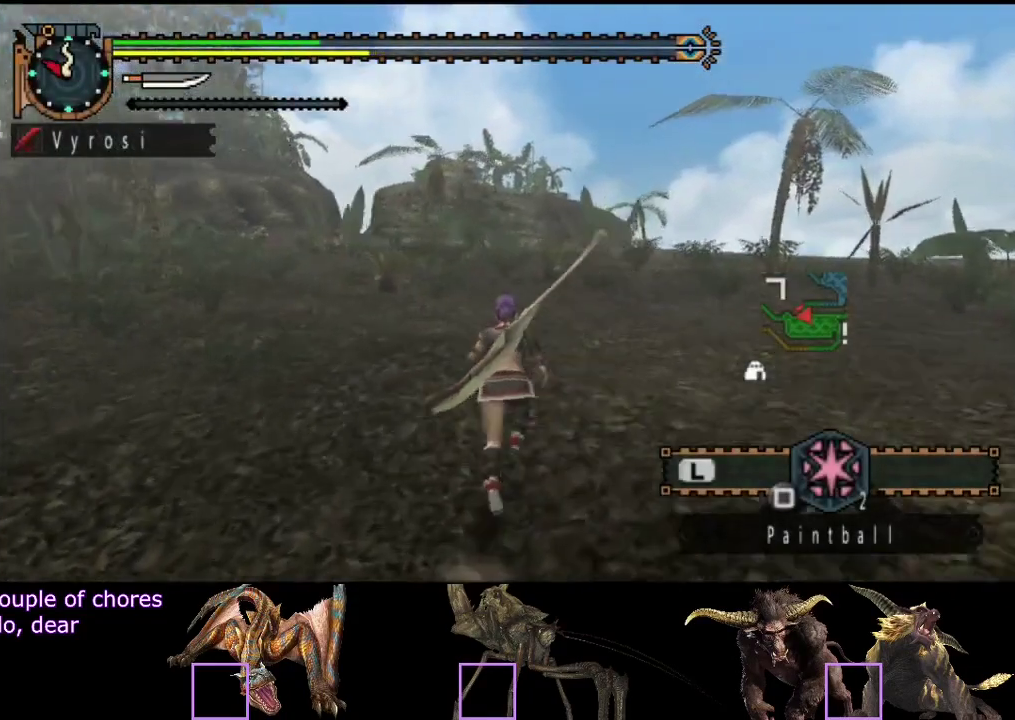
{"buttons": ["R2"], "left_stick": "up", "right_stick": "center", "events": []}
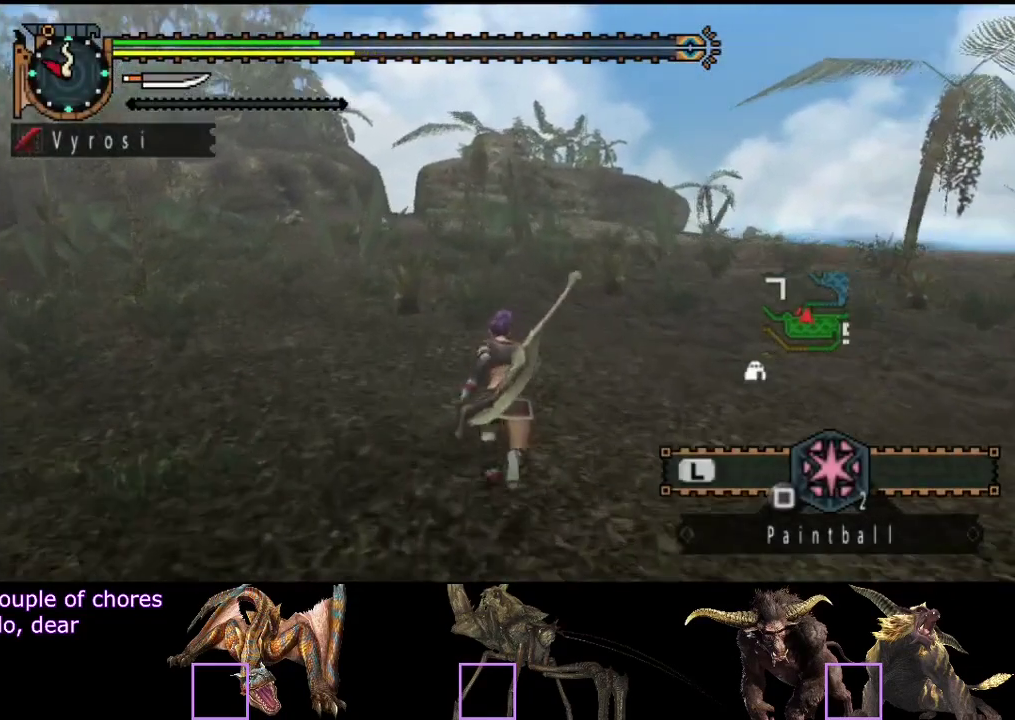
{"buttons": [], "left_stick": "up", "right_stick": "center", "events": [[267, "R2", "up"]]}
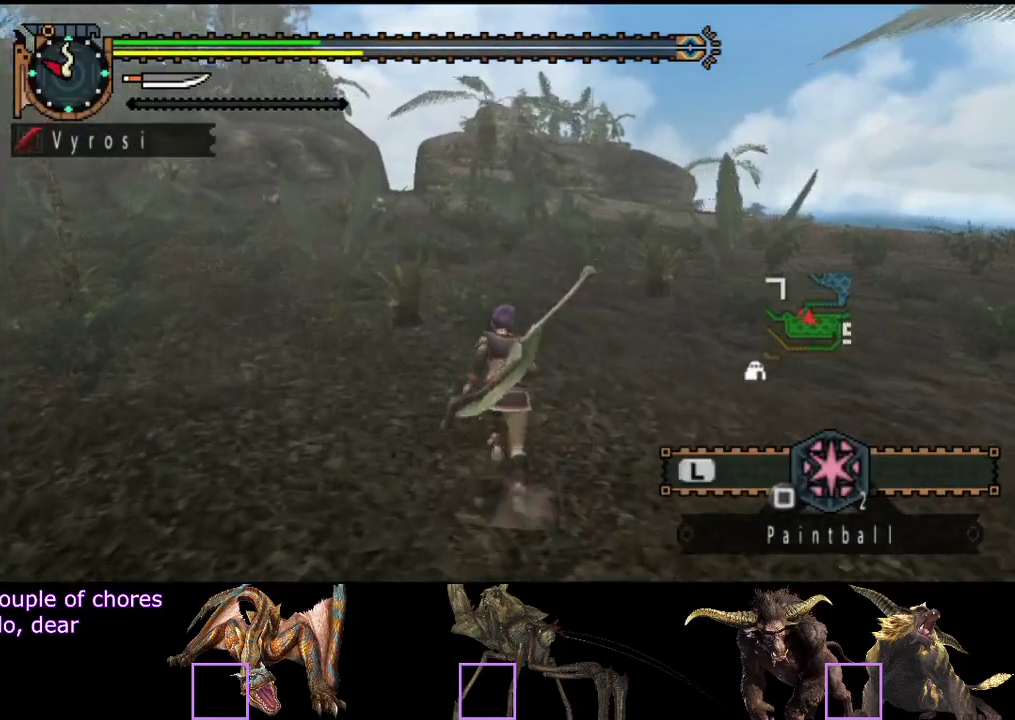
{"buttons": [], "left_stick": "up", "right_stick": "center", "events": []}
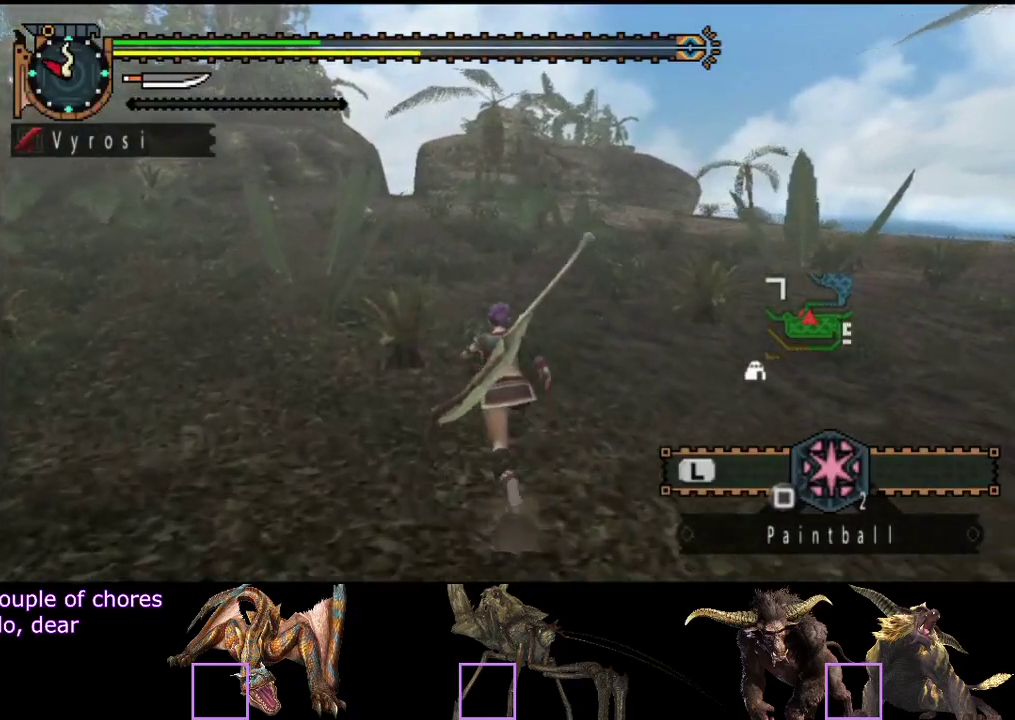
{"buttons": [], "left_stick": "up", "right_stick": "center", "events": [[300, "right_stick", "left"], [500, "right_stick", "center"]]}
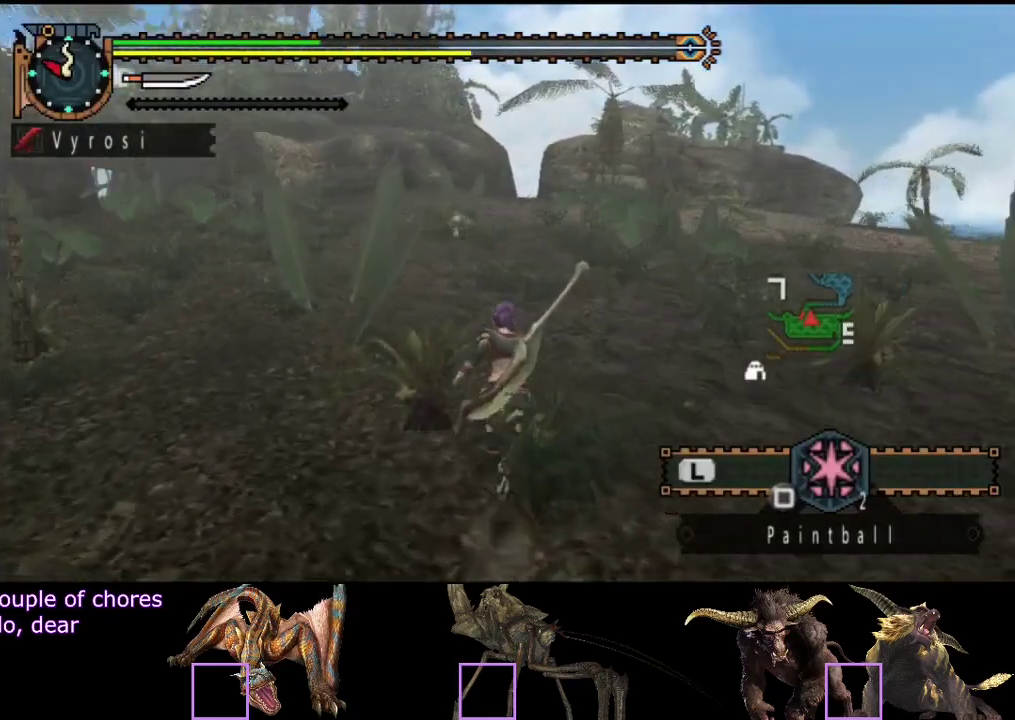
{"buttons": [], "left_stick": "up", "right_stick": "left"}
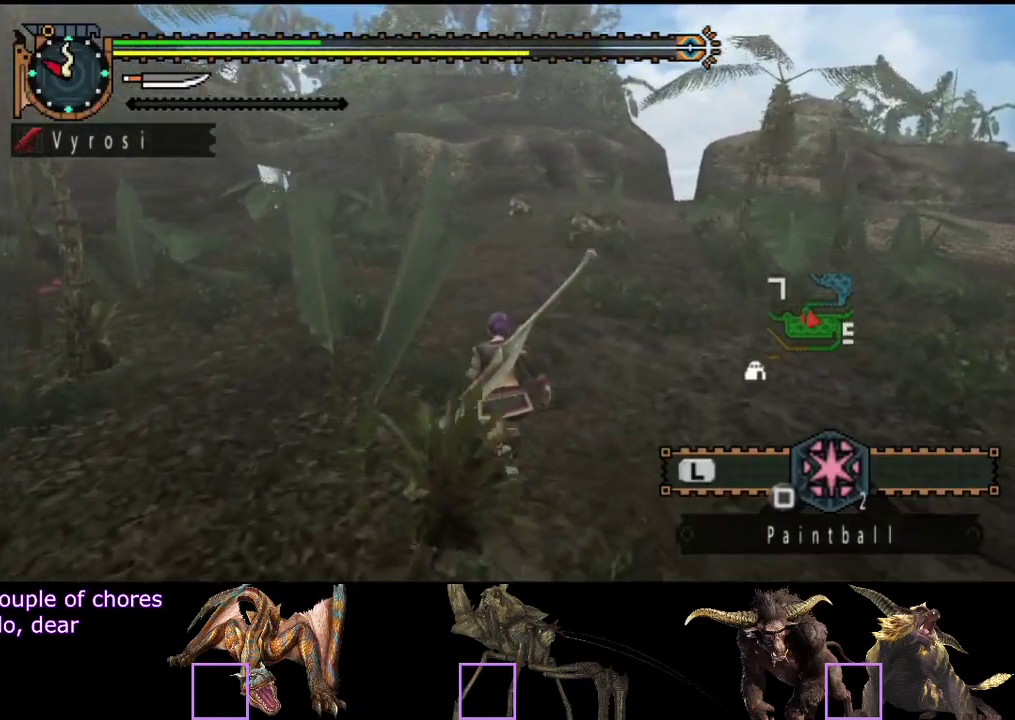
{"buttons": [], "left_stick": "up", "right_stick": "center"}
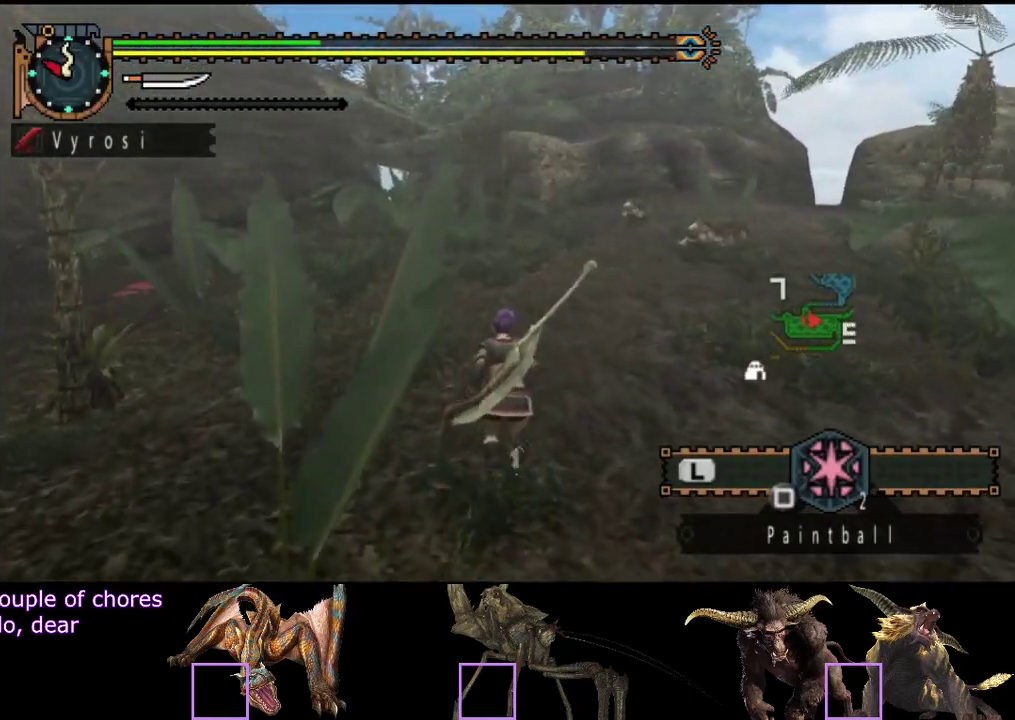
{"buttons": ["R2"], "left_stick": "up", "right_stick": "center", "events": [[133, "R2", "down"]]}
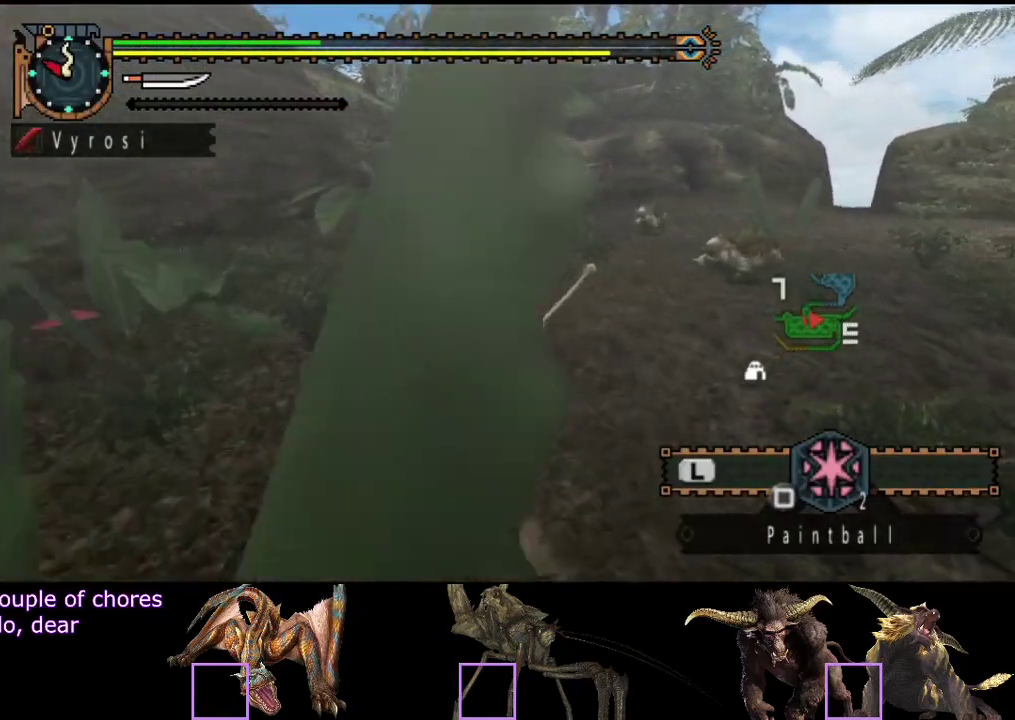
{"buttons": ["R2"], "left_stick": "up", "right_stick": "center", "events": []}
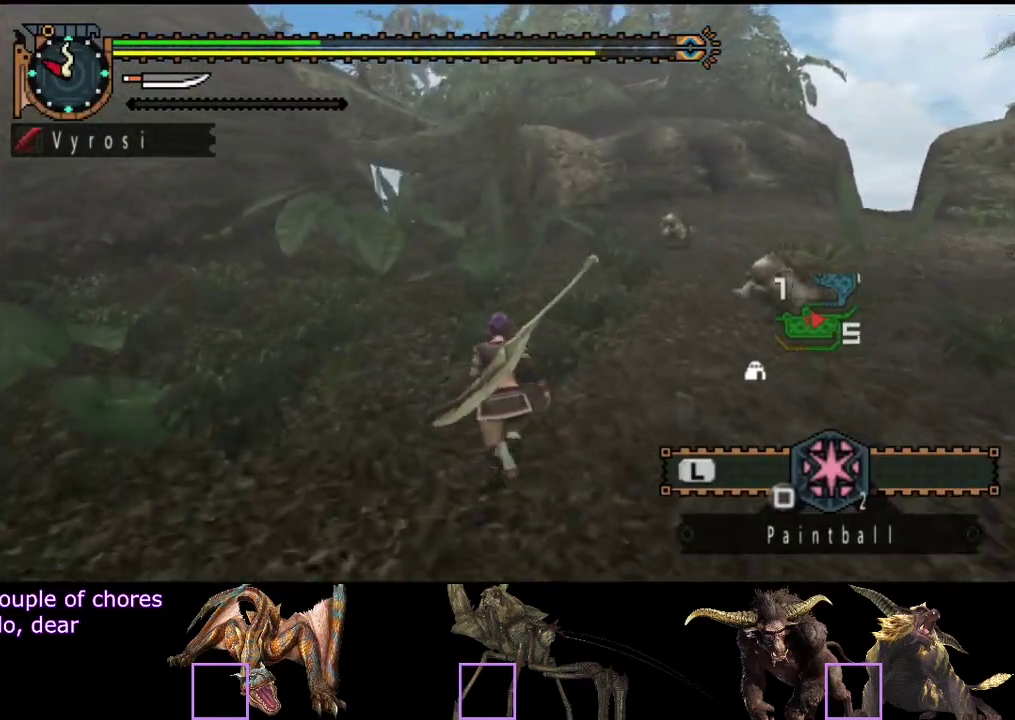
{"buttons": ["R2"], "left_stick": "up", "right_stick": "center", "events": []}
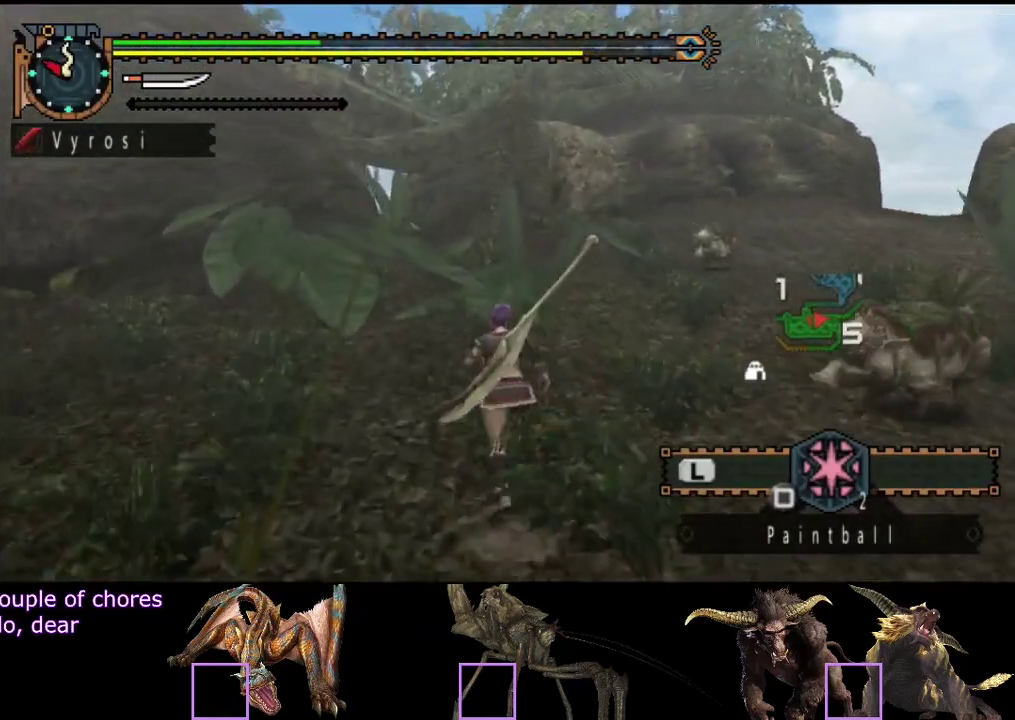
{"buttons": ["R2"], "left_stick": "up", "right_stick": "center", "events": []}
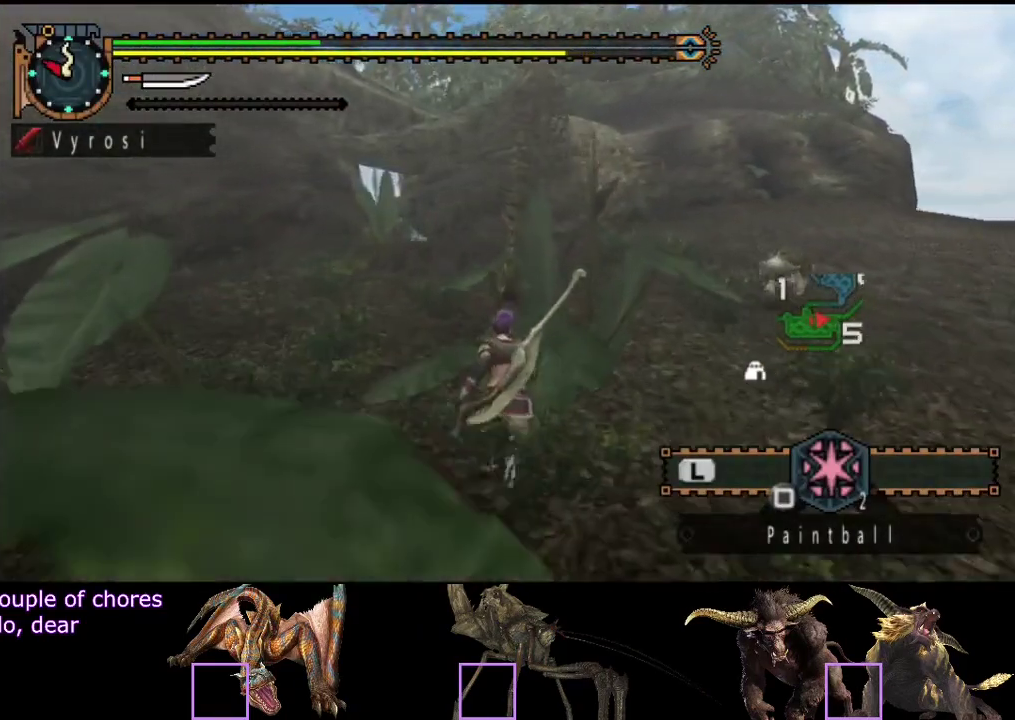
{"buttons": ["R2"], "left_stick": "up", "right_stick": "center", "events": []}
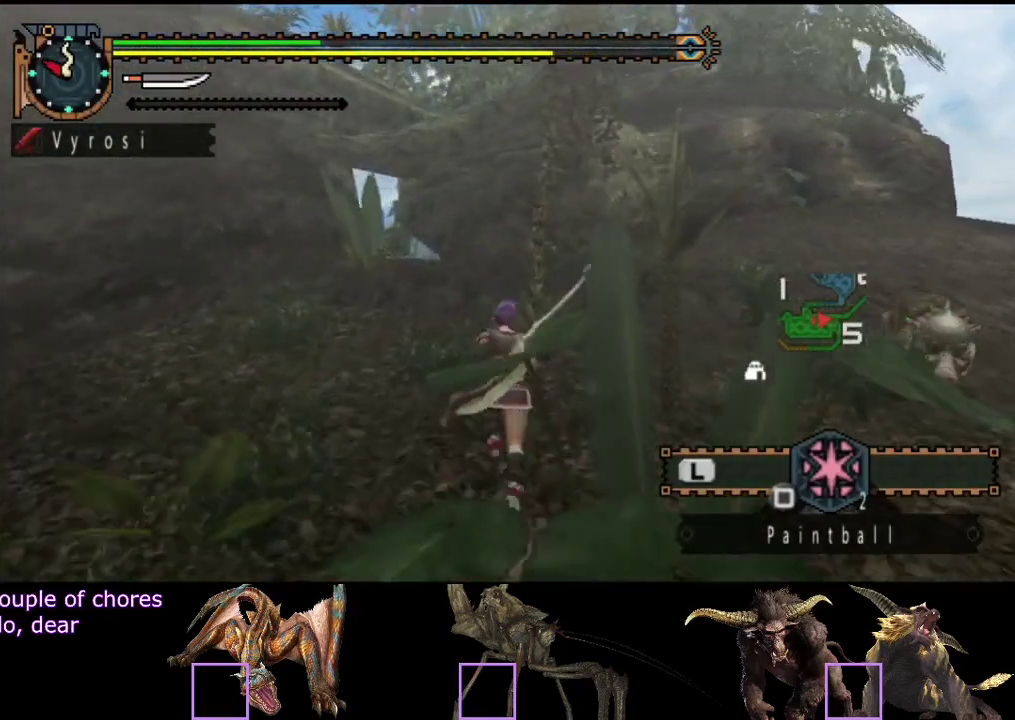
{"buttons": ["R2"], "left_stick": "up", "right_stick": "center", "events": []}
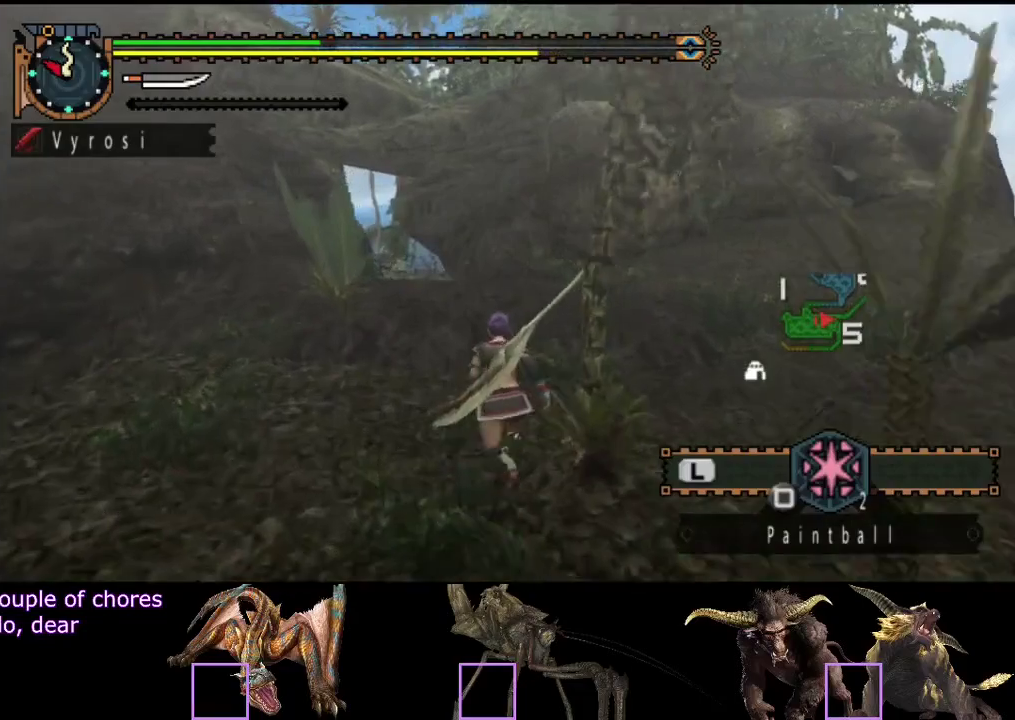
{"buttons": ["R2"], "left_stick": "up", "right_stick": "center", "events": []}
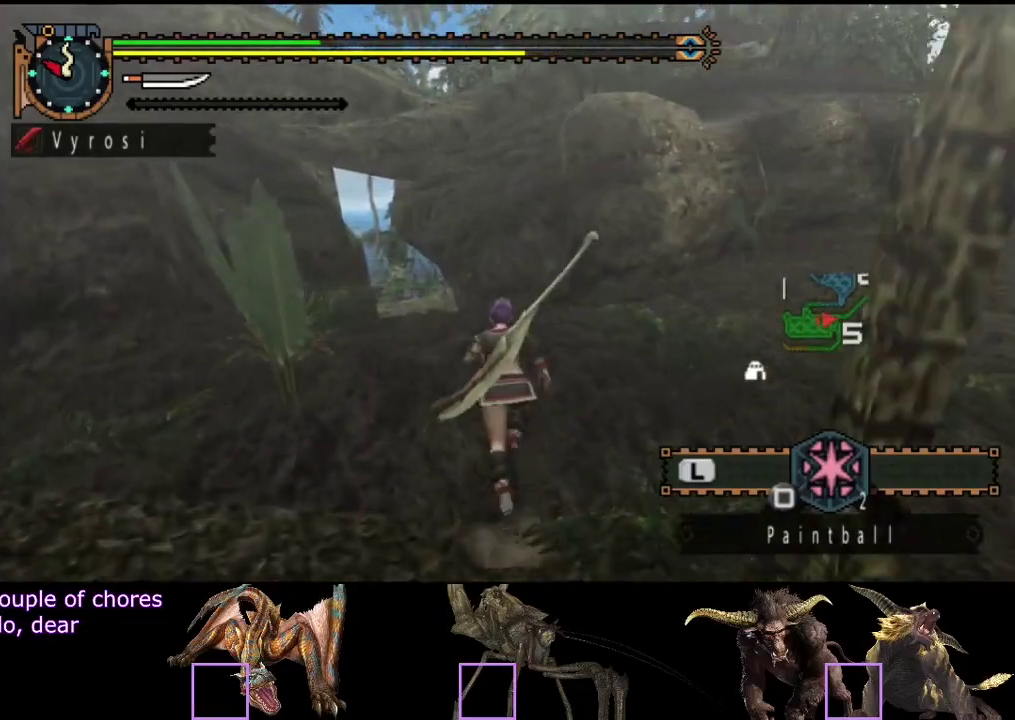
{"buttons": ["R2"], "left_stick": "up", "right_stick": "center", "events": []}
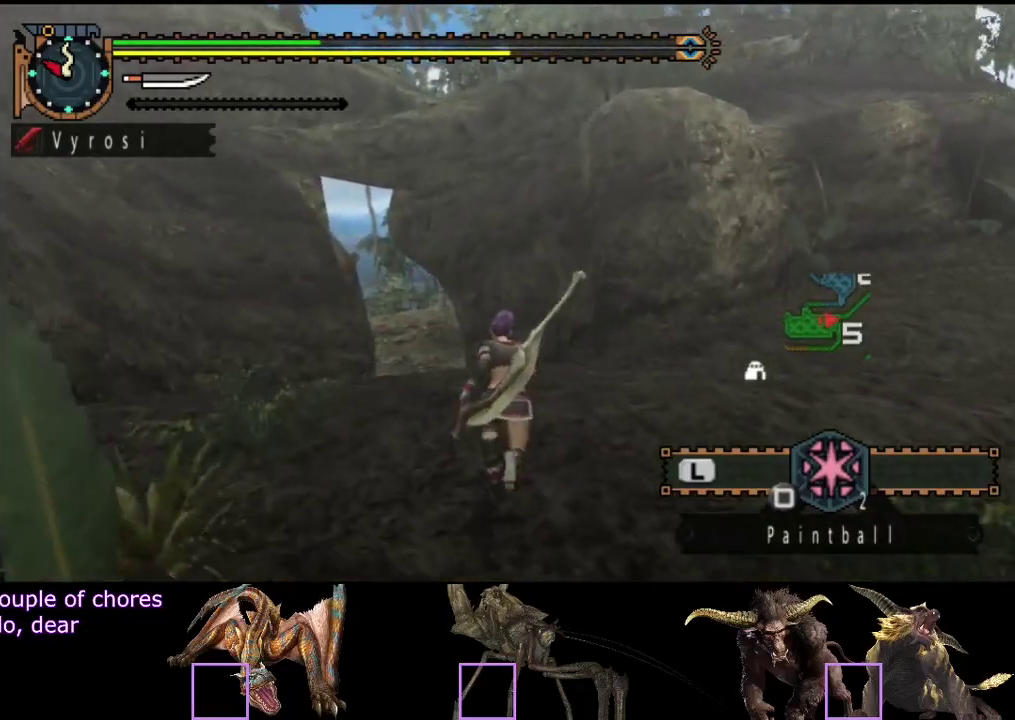
{"buttons": ["R2"], "left_stick": "up", "right_stick": "center", "events": []}
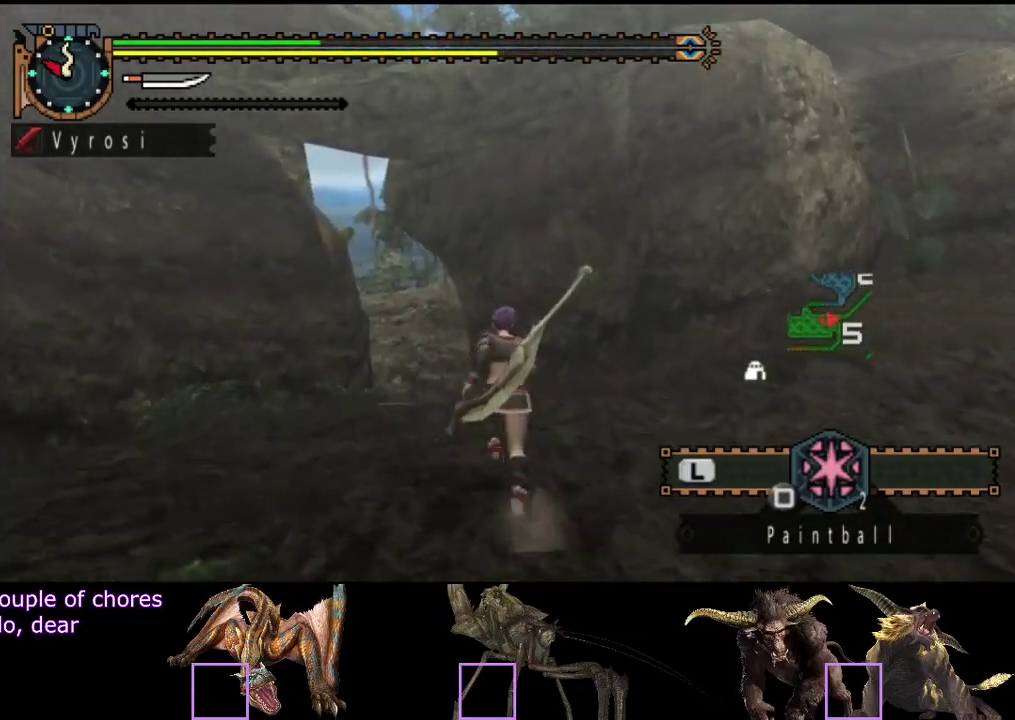
{"buttons": ["R2"], "left_stick": "up", "right_stick": "center", "events": []}
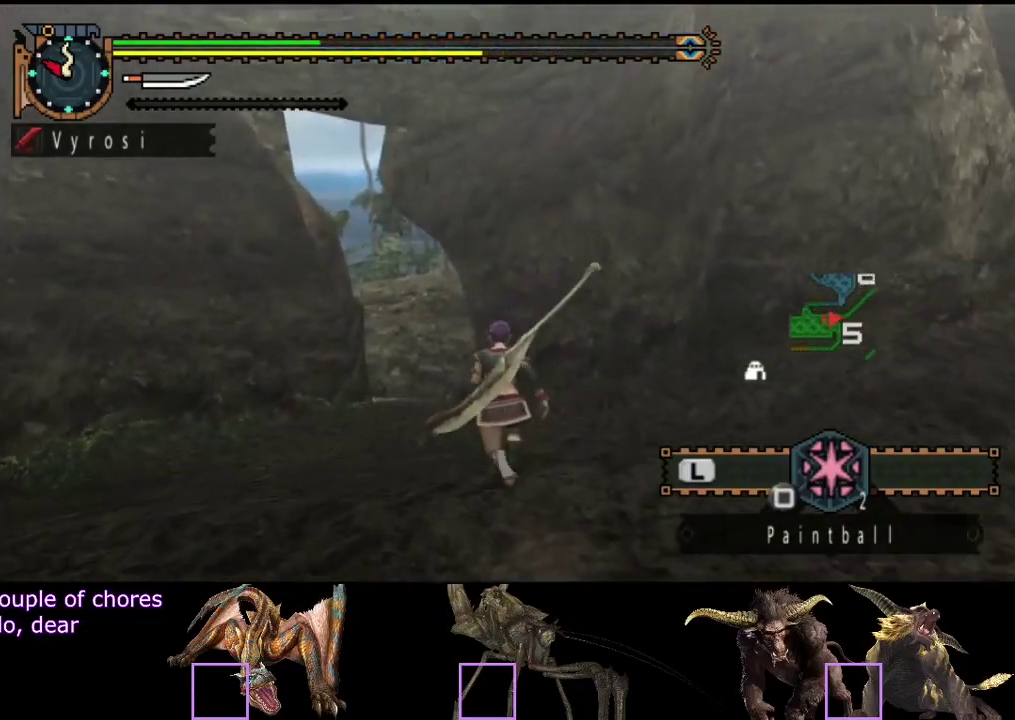
{"buttons": ["R2"], "left_stick": "up", "right_stick": "center", "events": []}
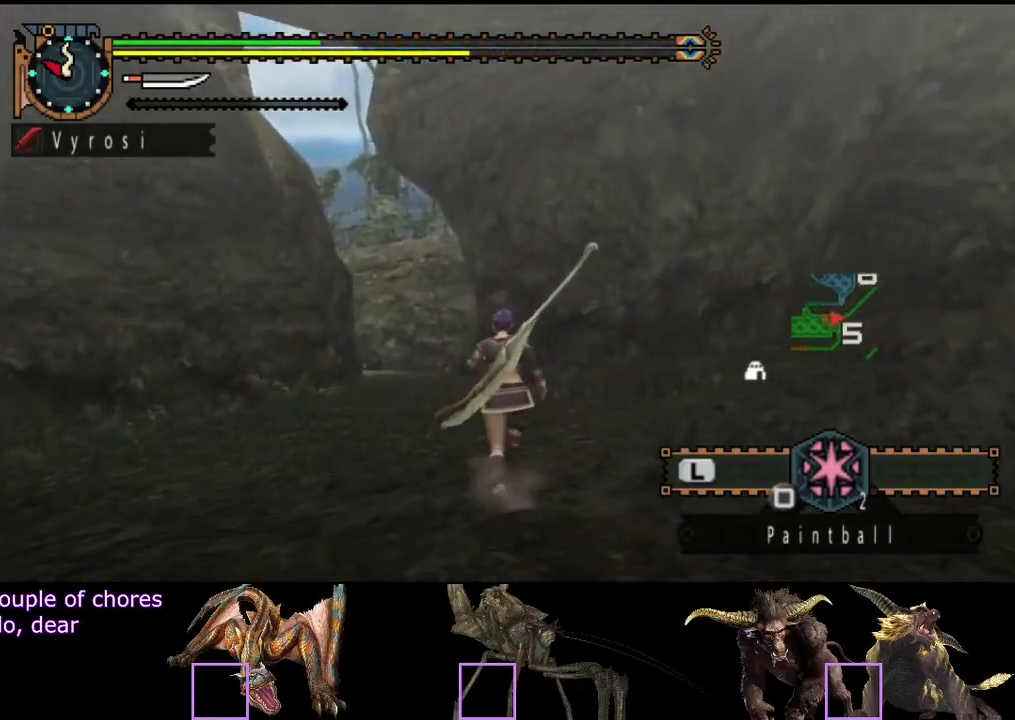
{"buttons": ["R2"], "left_stick": "up", "right_stick": "center", "events": []}
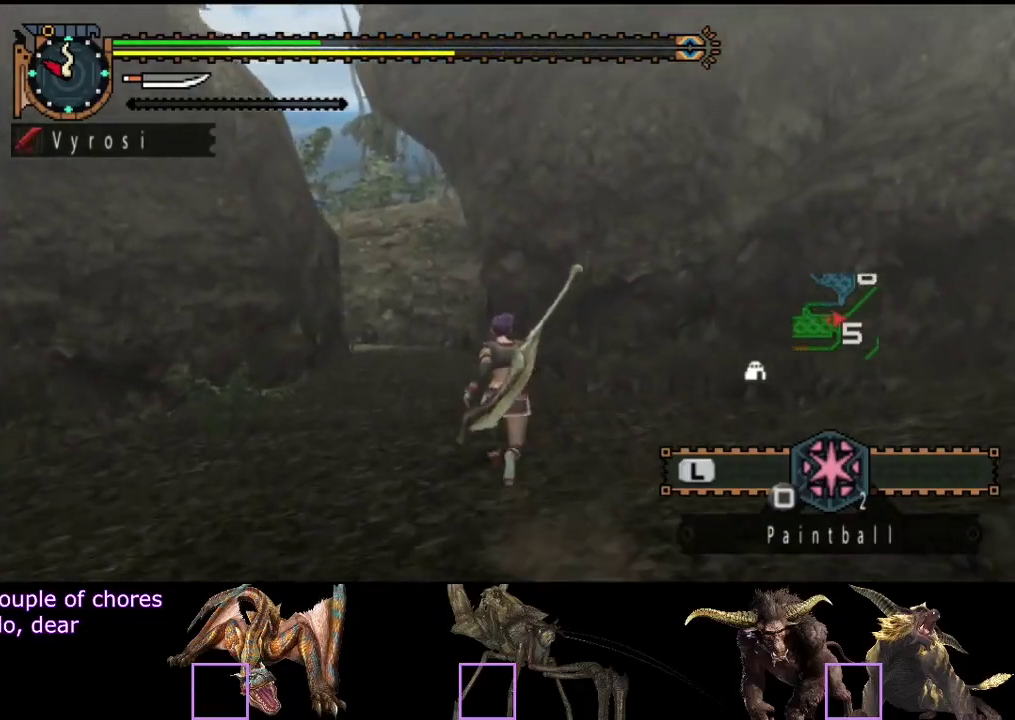
{"buttons": ["R2"], "left_stick": "up", "right_stick": "center", "events": []}
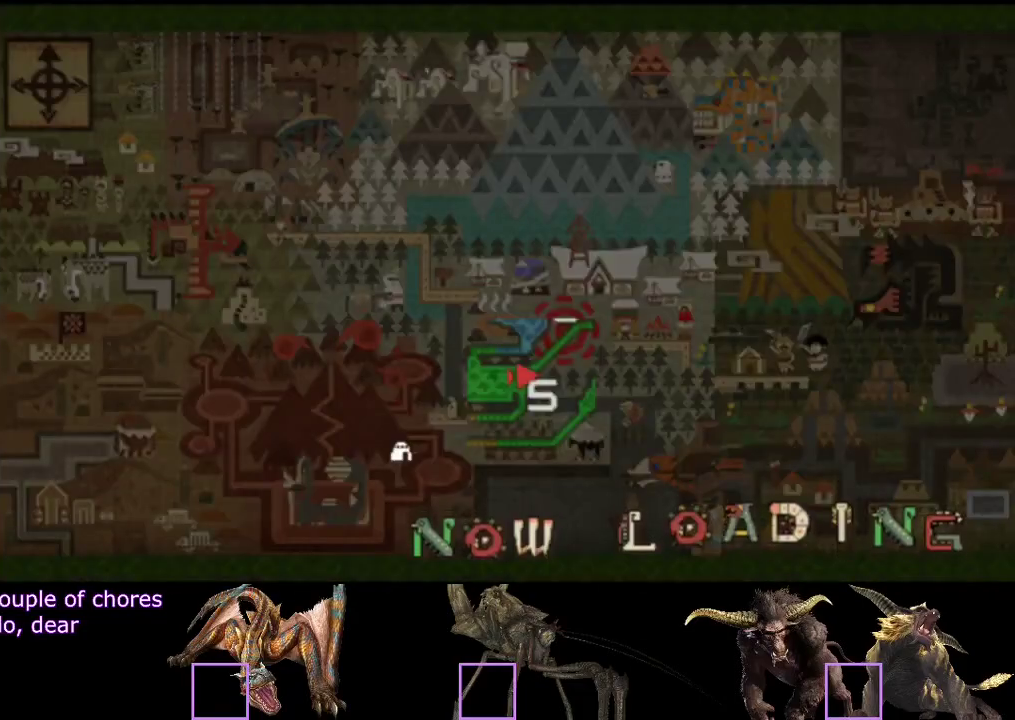
{"buttons": ["R2"], "left_stick": "up", "right_stick": "center", "events": [[150, "right_stick", "right"], [400, "right_stick", "center"]]}
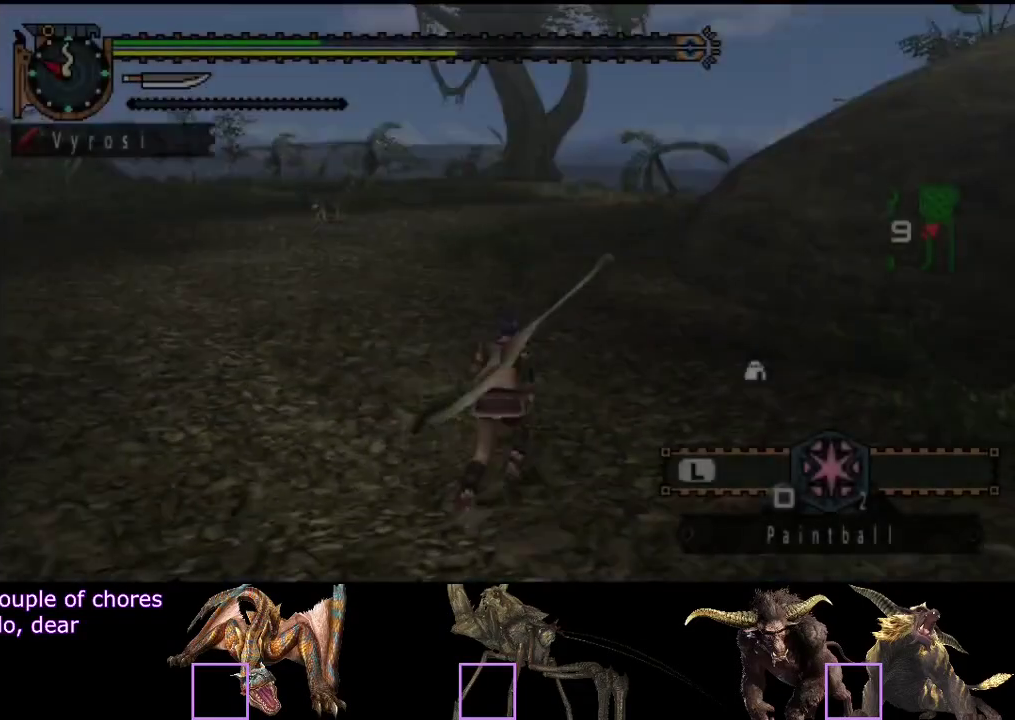
{"buttons": ["R2"], "left_stick": "up", "right_stick": "center", "events": []}
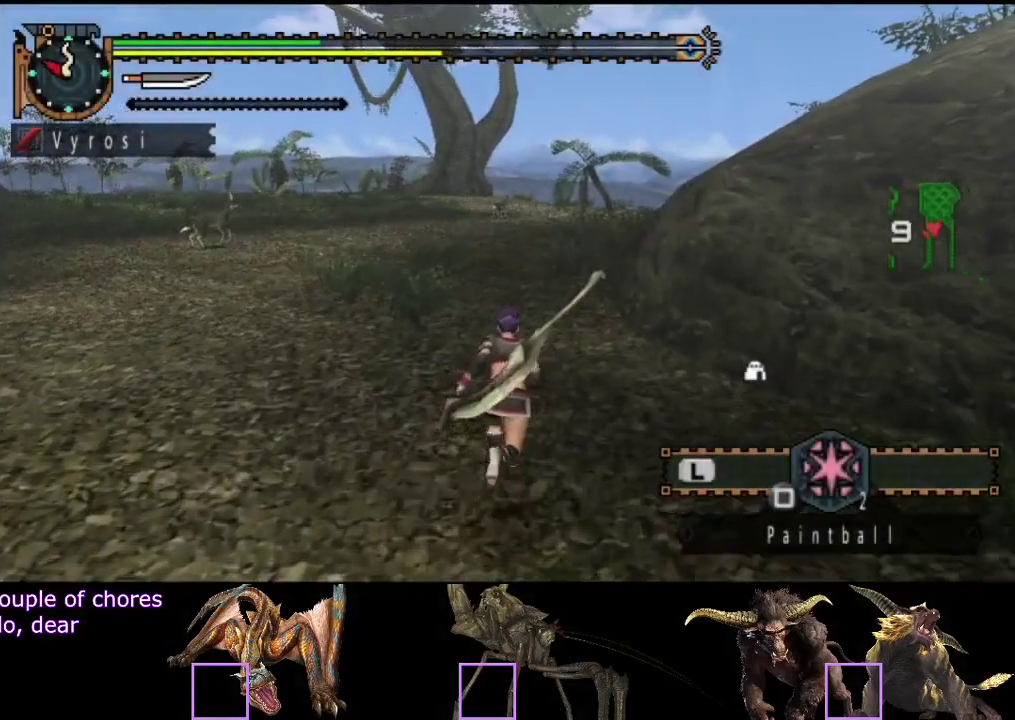
{"buttons": ["R2"], "left_stick": "up", "right_stick": "center", "events": []}
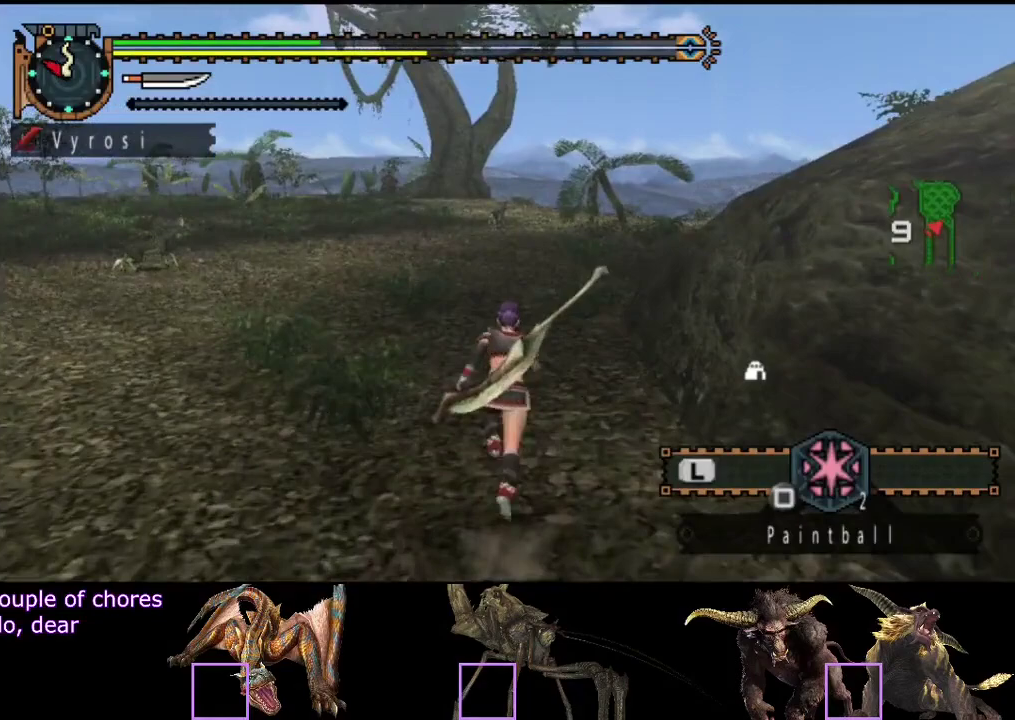
{"buttons": ["R2"], "left_stick": "up", "right_stick": "center", "events": [[50, "right_stick", "right"], [250, "right_stick", "center"]]}
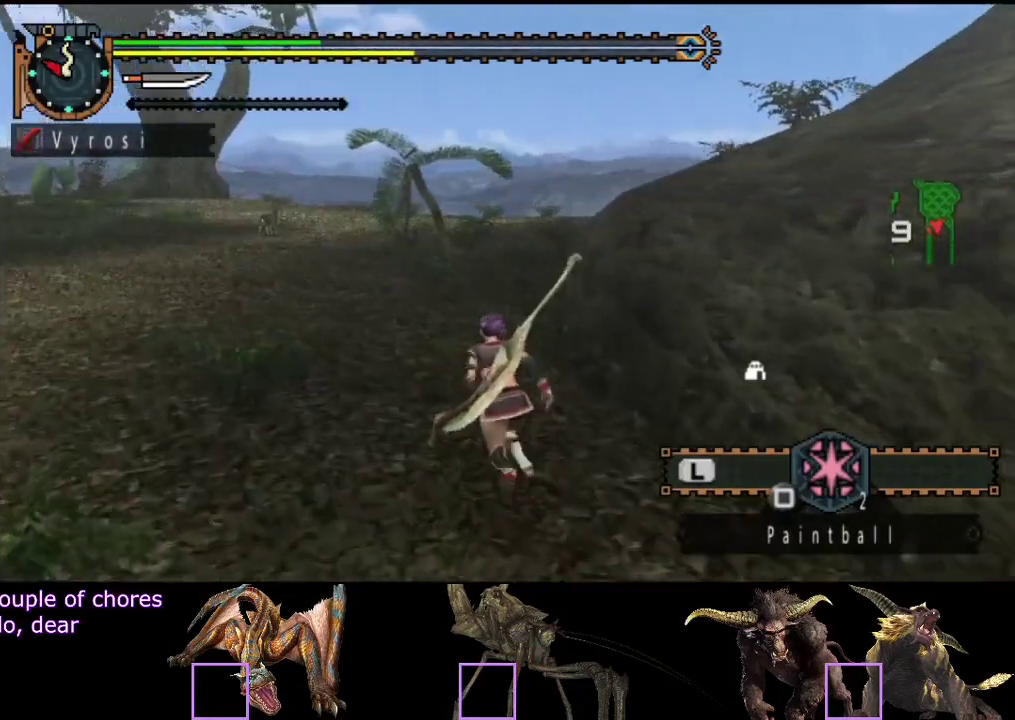
{"buttons": ["R2"], "left_stick": "up", "right_stick": "center", "events": []}
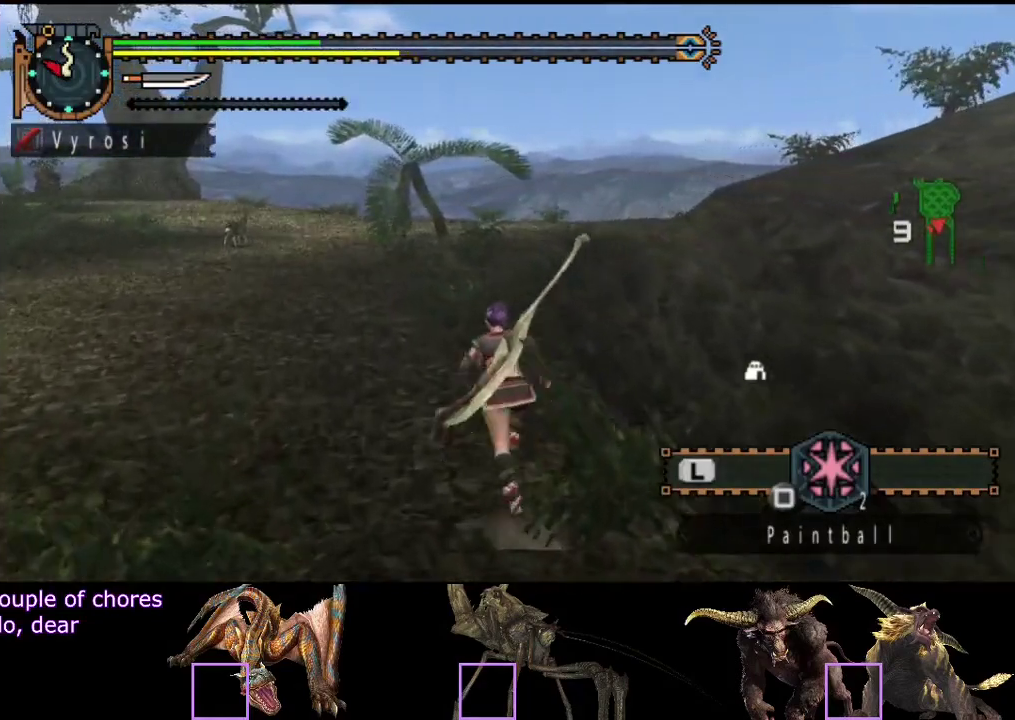
{"buttons": ["R2"], "left_stick": "up", "right_stick": "center", "events": [[200, "right_stick", "right"], [433, "right_stick", "center"]]}
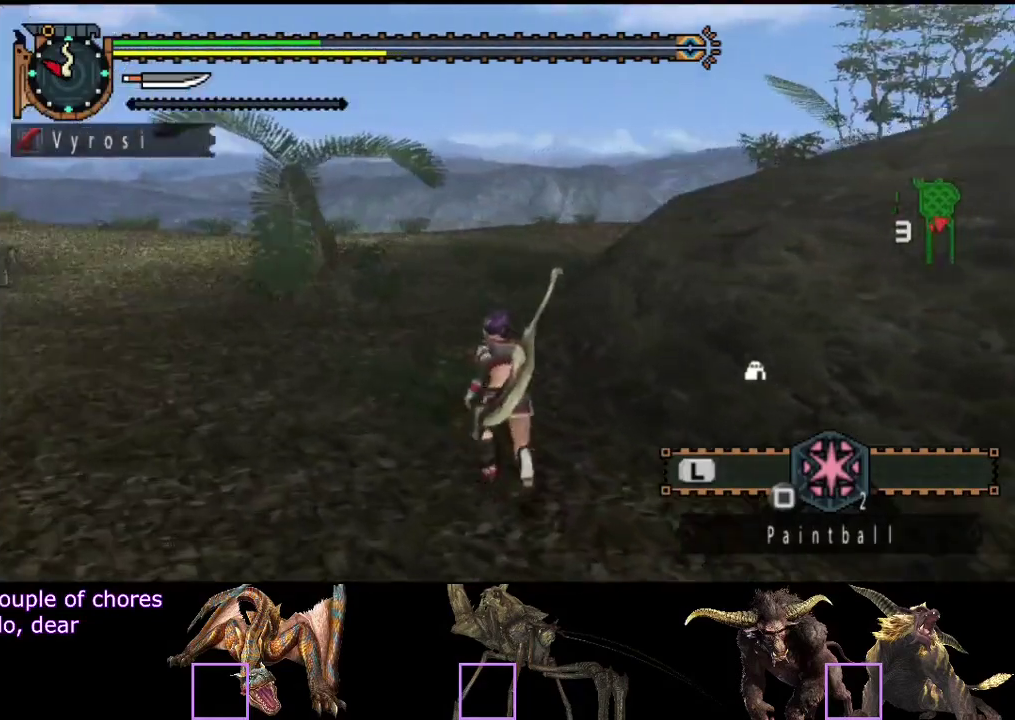
{"buttons": ["R2"], "left_stick": "up", "right_stick": "center", "events": [[367, "right_stick", "right"], [500, "right_stick", "center"]]}